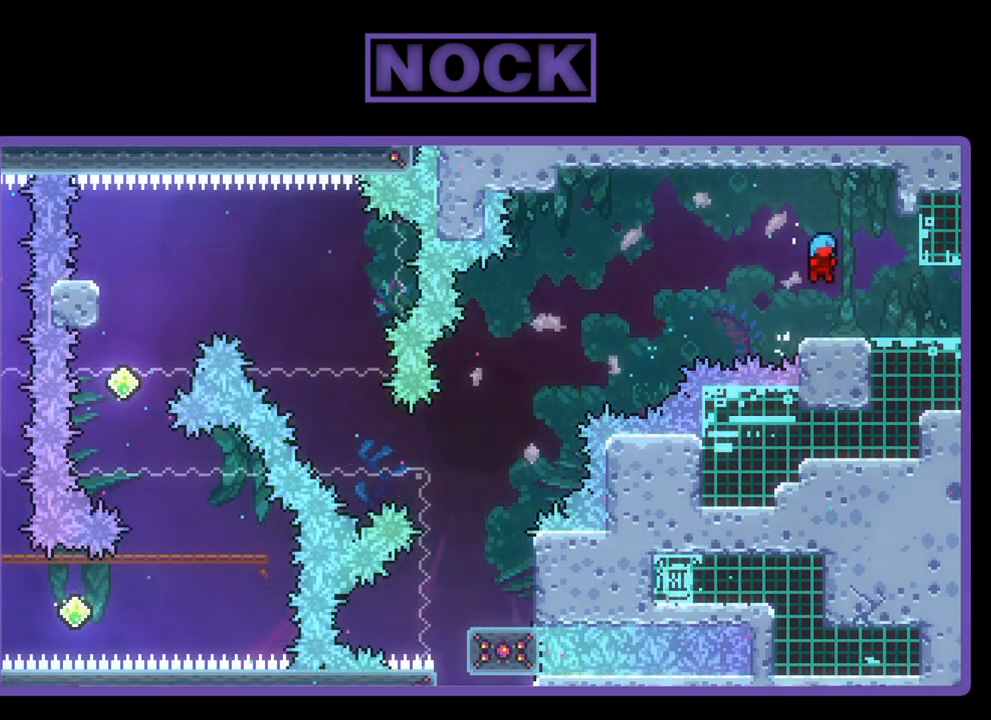
Gameplay with a controller (PlayStation layout); each line is a JSON object with the inputs held at the frame after it. "events" lists button and stick changes between this image and that frame as [ms after this image, input, new state], when the widget could be followed in between. Not read: right_stick.
{"buttons": [], "left_stick": "center", "events": [[233, "DPAD_RIGHT", "down"], [400, "DPAD_RIGHT", "up"]]}
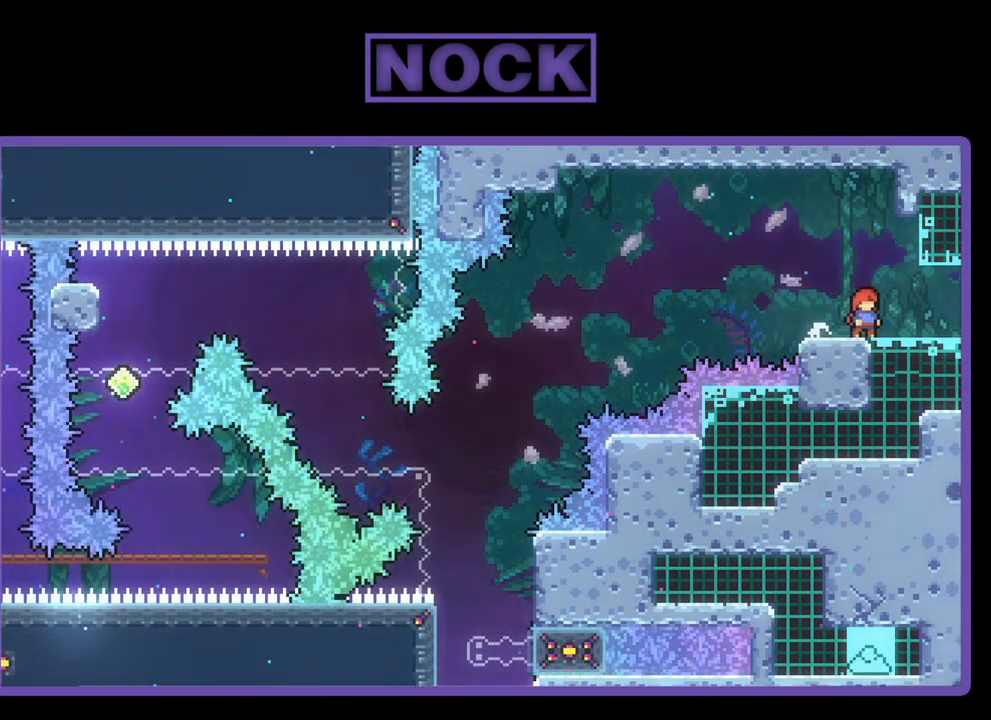
{"buttons": [], "left_stick": "center", "events": []}
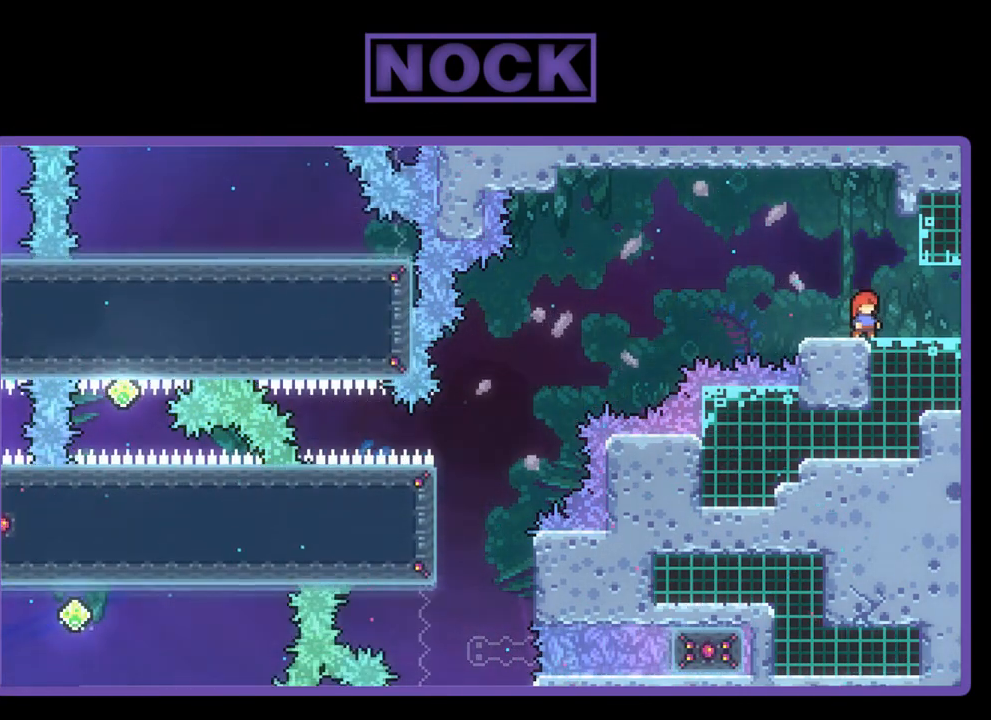
{"buttons": [], "left_stick": "center", "events": []}
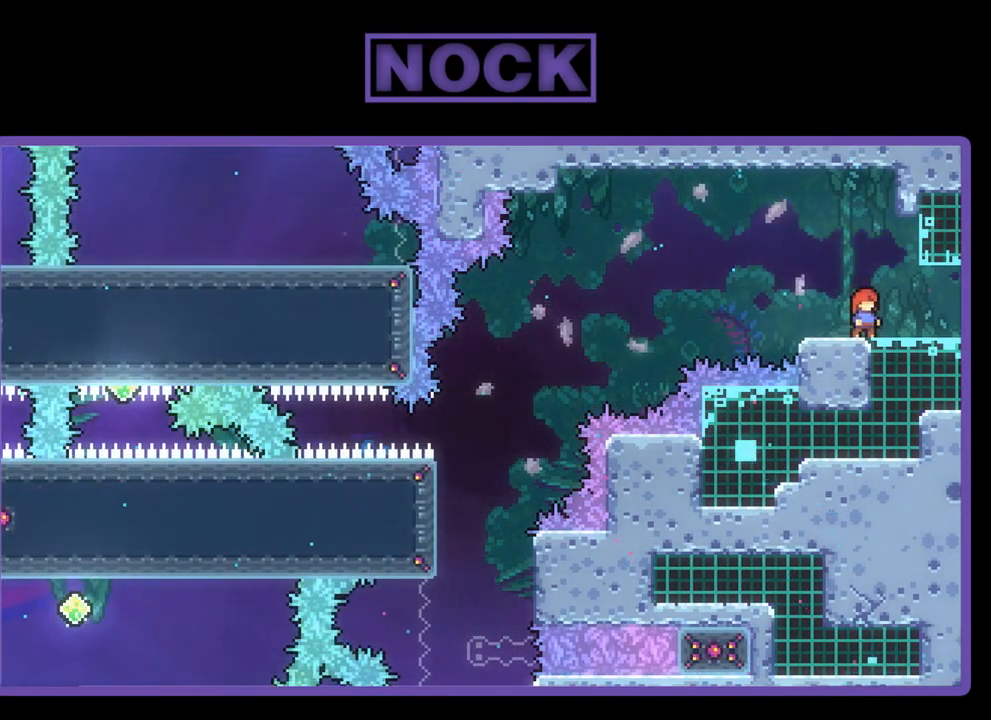
{"buttons": [], "left_stick": "center", "events": []}
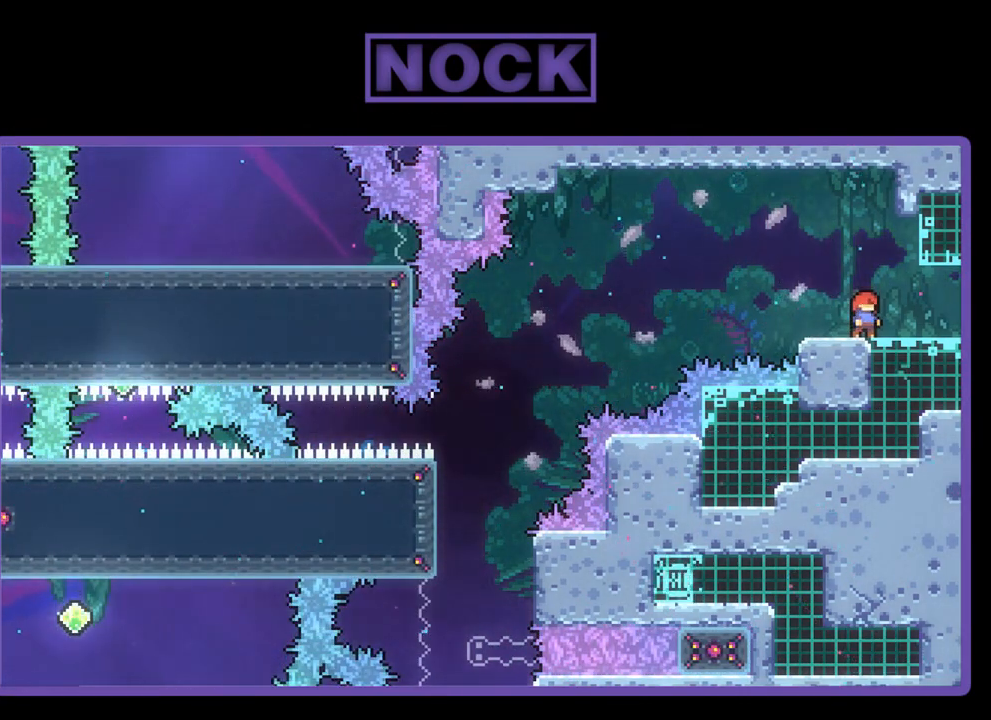
{"buttons": [], "left_stick": "center", "events": []}
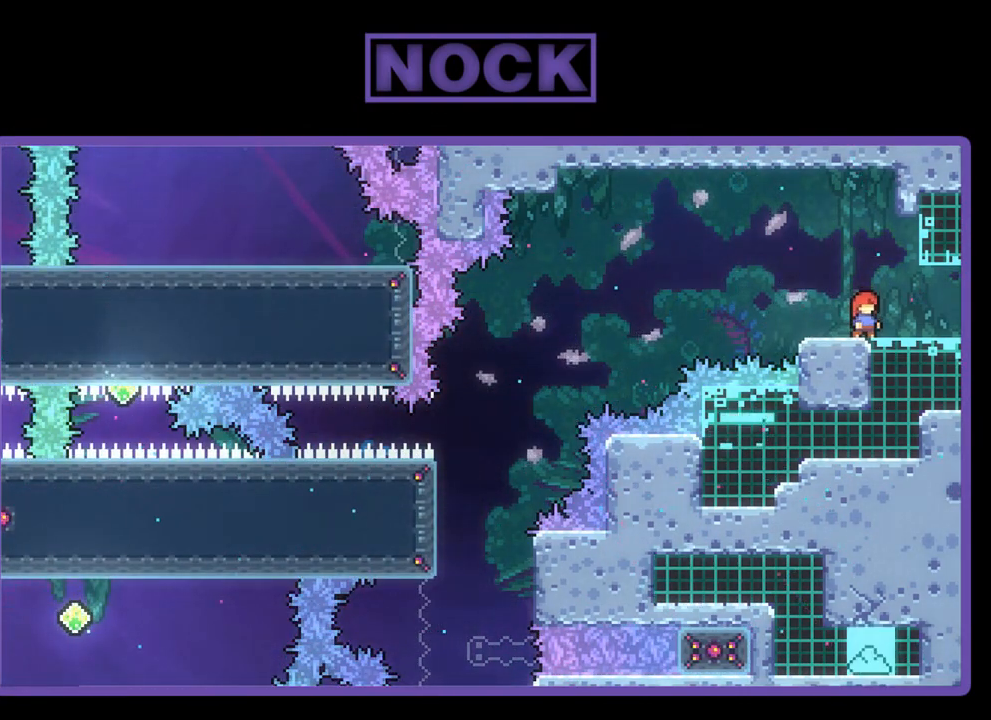
{"buttons": [], "left_stick": "center", "events": []}
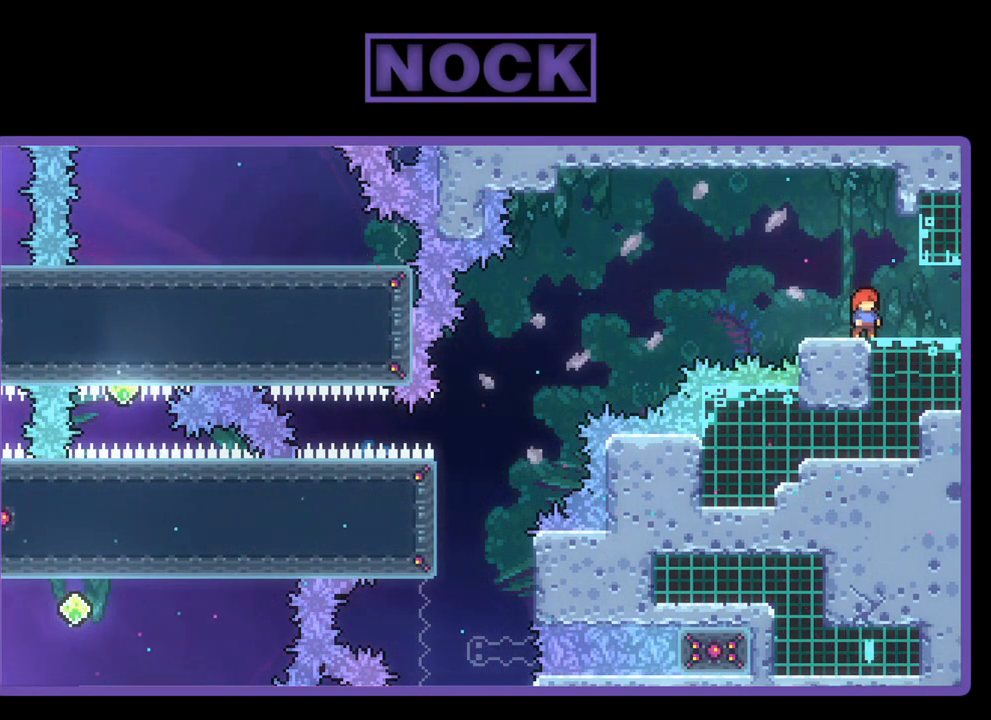
{"buttons": [], "left_stick": "center", "events": []}
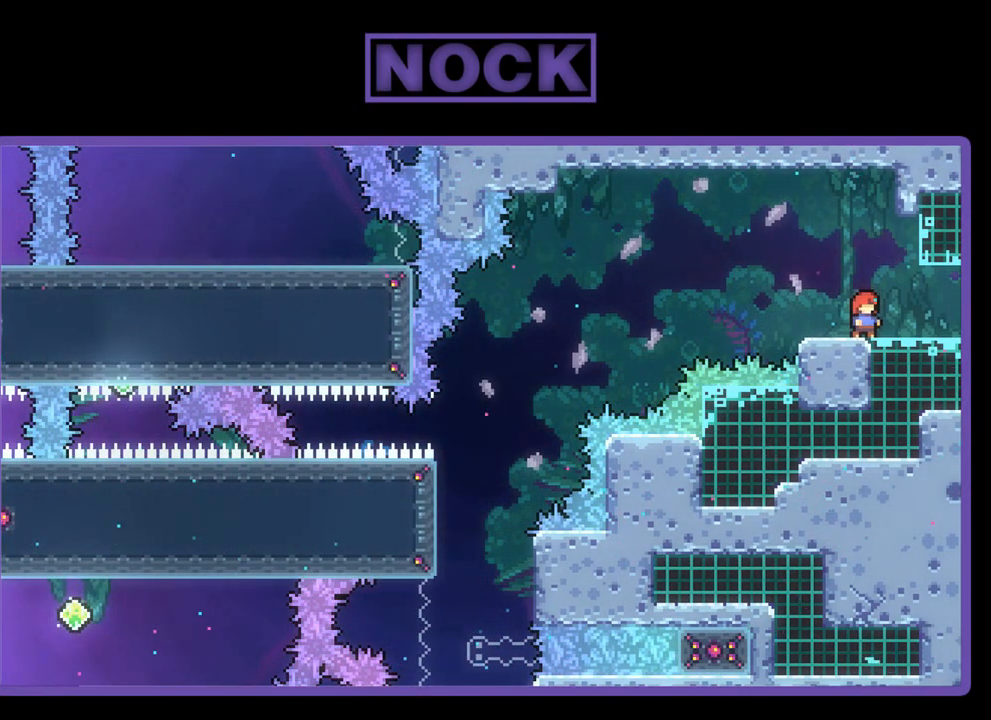
{"buttons": [], "left_stick": "center", "events": []}
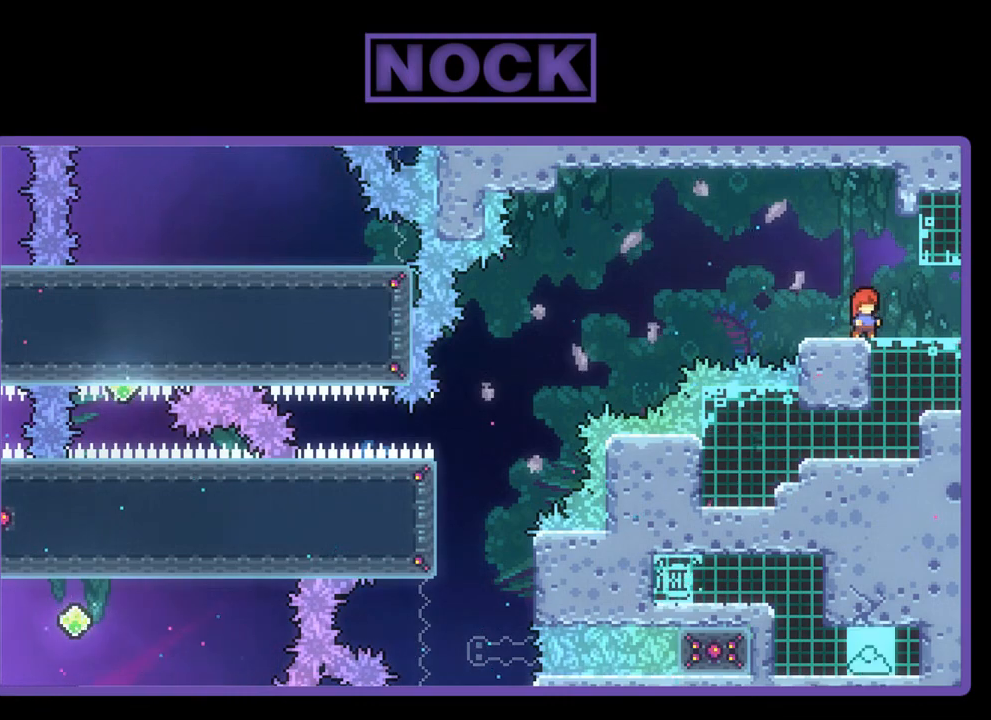
{"buttons": [], "left_stick": "center", "events": []}
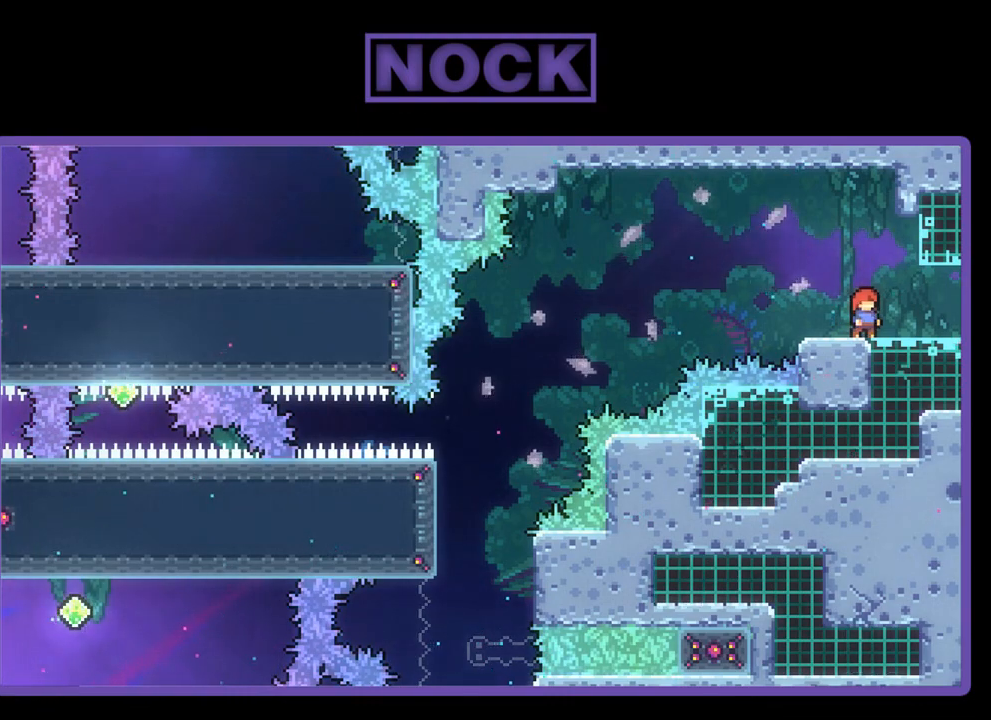
{"buttons": [], "left_stick": "center", "events": []}
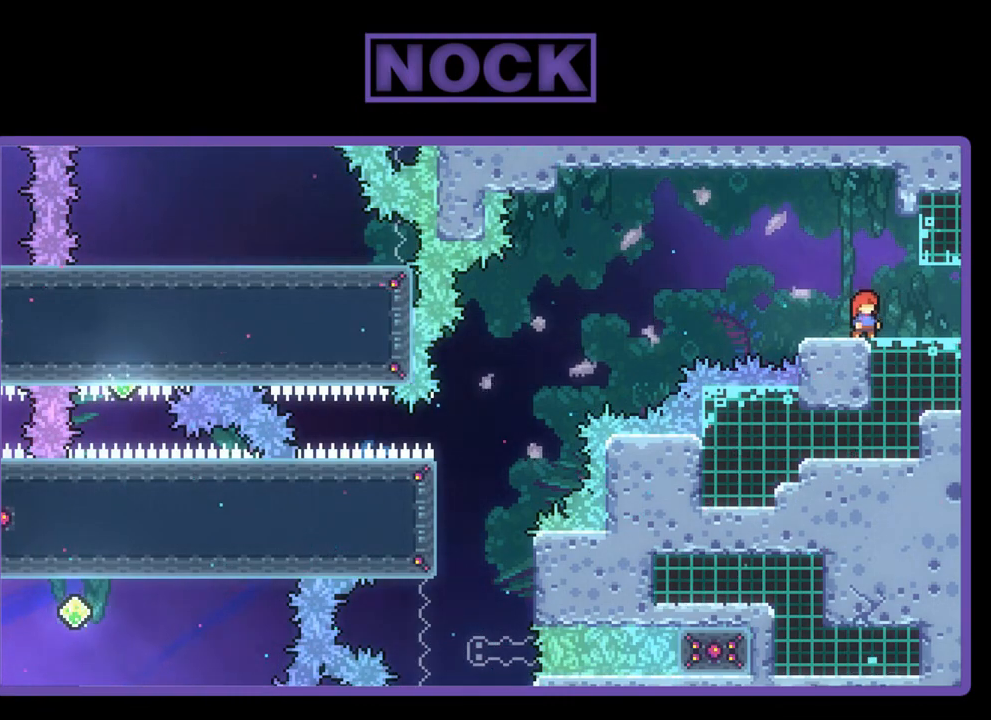
{"buttons": [], "left_stick": "center", "events": []}
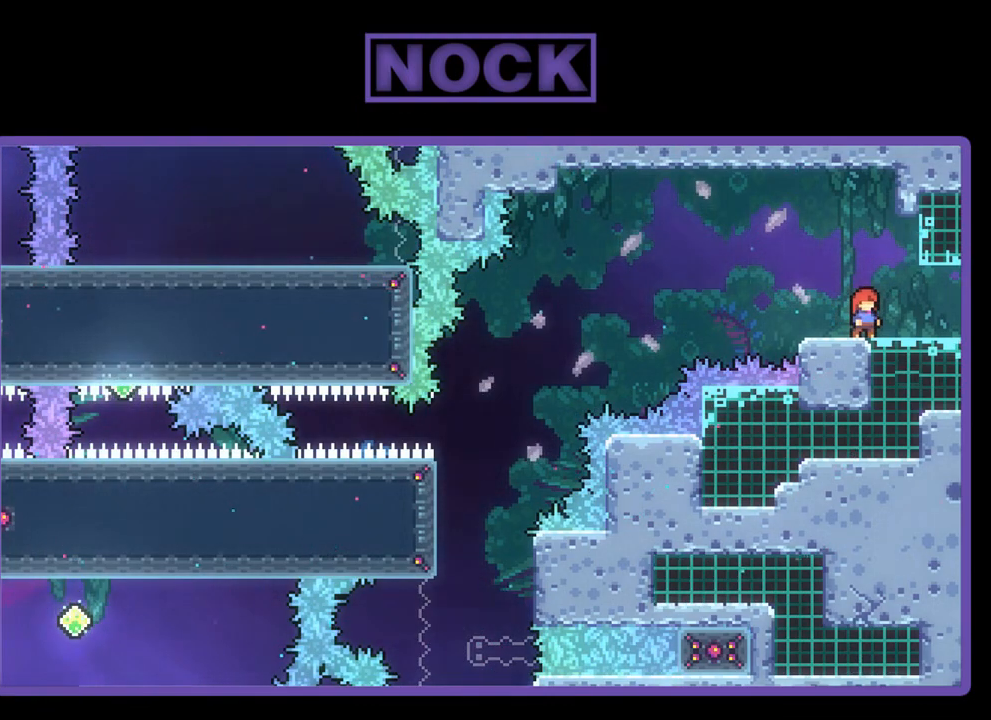
{"buttons": ["DPAD_RIGHT"], "left_stick": "center", "events": [[233, "DPAD_RIGHT", "down"]]}
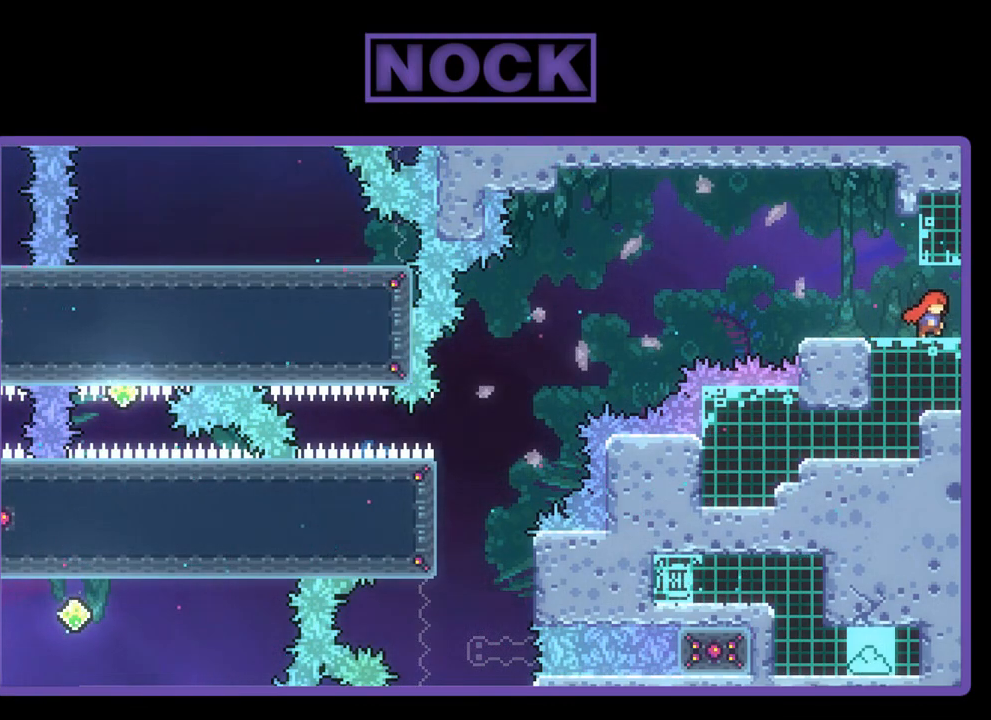
{"buttons": [], "left_stick": "center", "events": [[300, "DPAD_RIGHT", "up"]]}
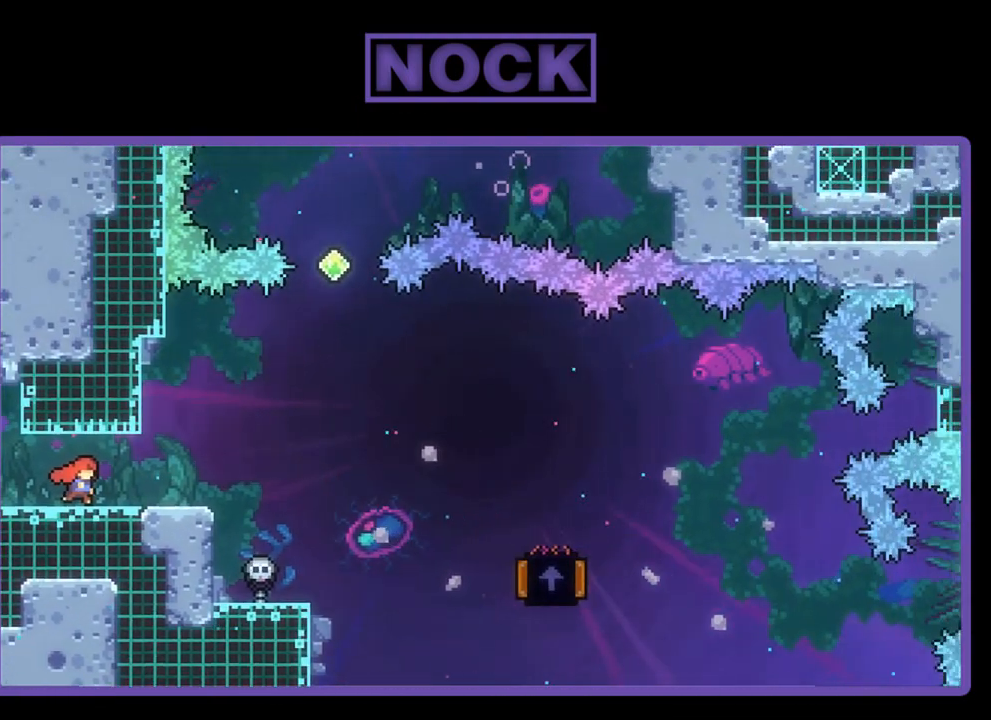
{"buttons": ["DPAD_RIGHT"], "left_stick": "center", "events": [[467, "DPAD_RIGHT", "down"]]}
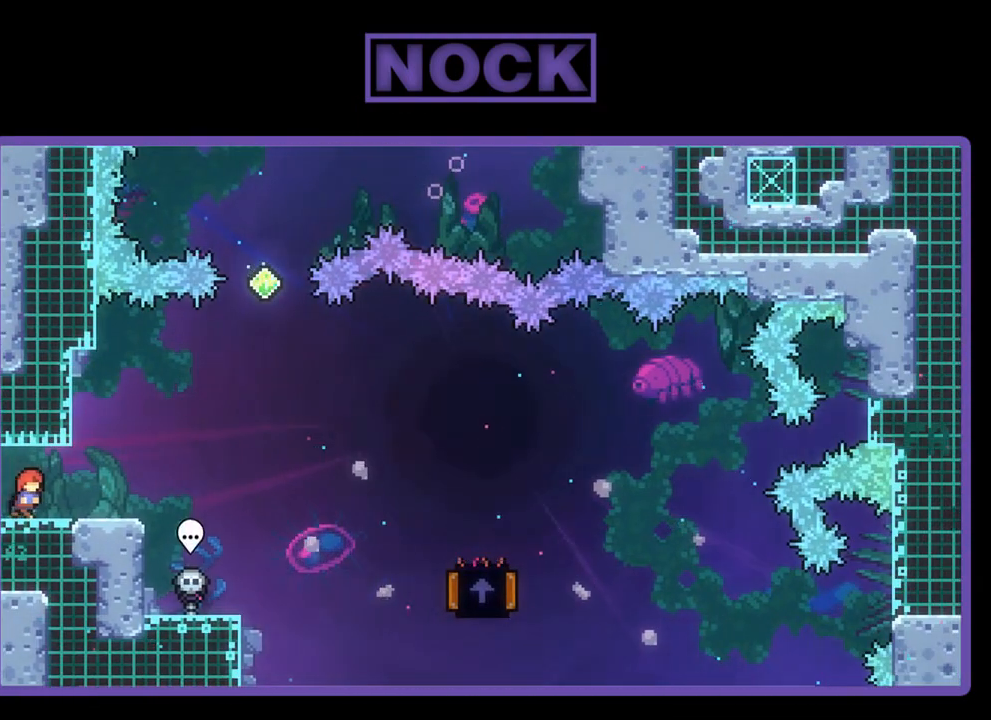
{"buttons": ["DPAD_RIGHT"], "left_stick": "center", "events": [[200, "DPAD_RIGHT", "up"], [367, "DPAD_RIGHT", "down"]]}
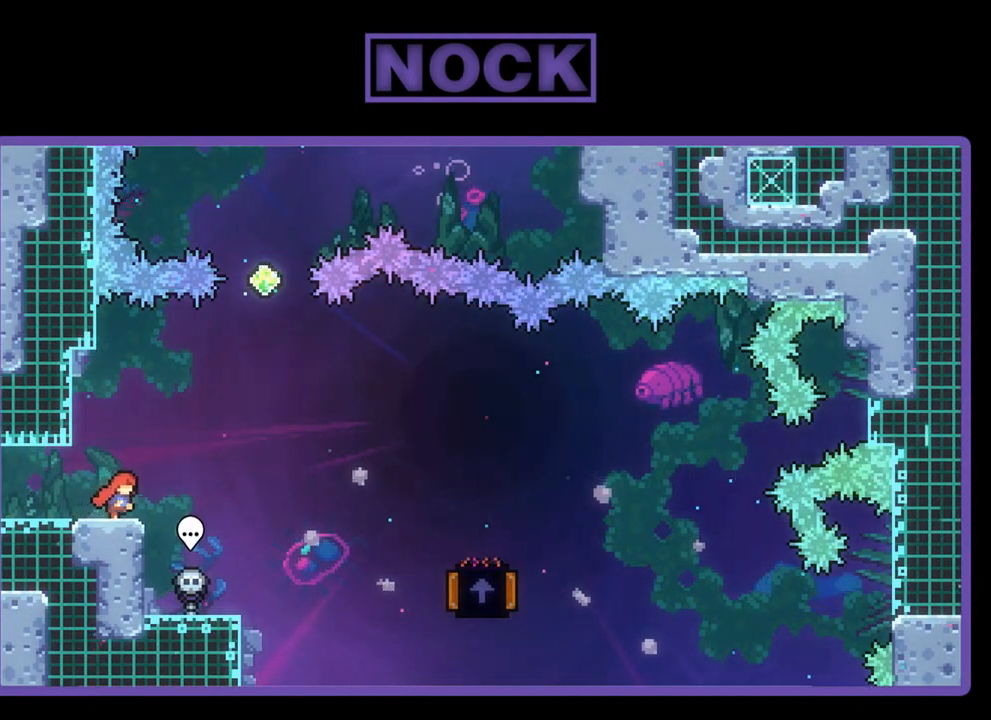
{"buttons": [], "left_stick": "center", "events": [[300, "DPAD_RIGHT", "up"]]}
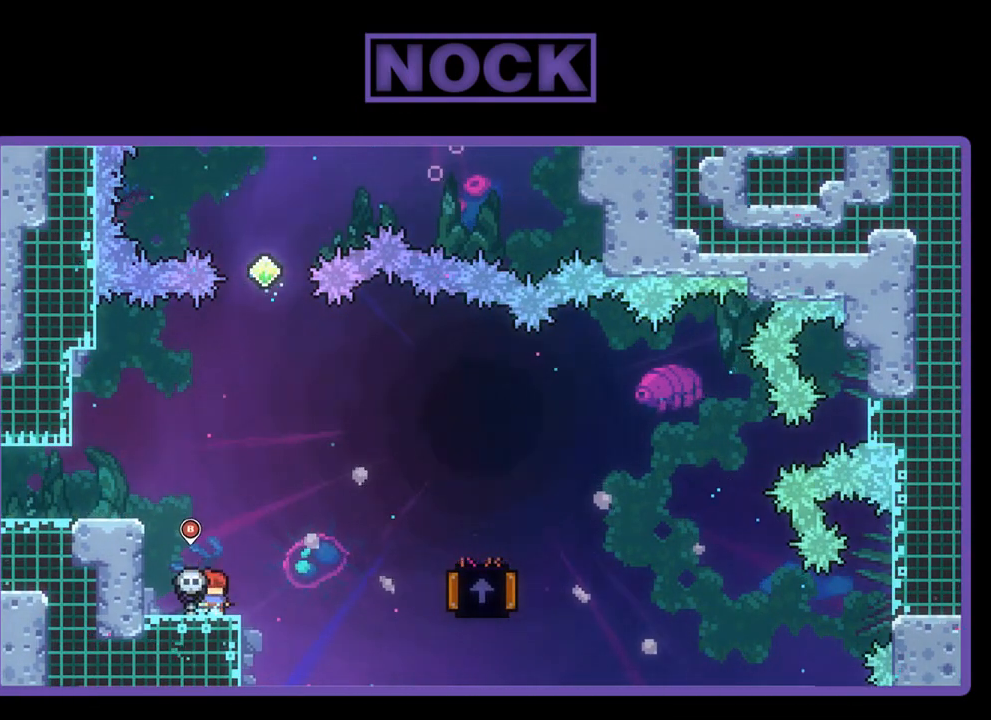
{"buttons": [], "left_stick": "center", "events": [[100, "DPAD_LEFT", "down"], [233, "DPAD_LEFT", "up"], [333, "CIRCLE", "down"], [500, "CIRCLE", "up"]]}
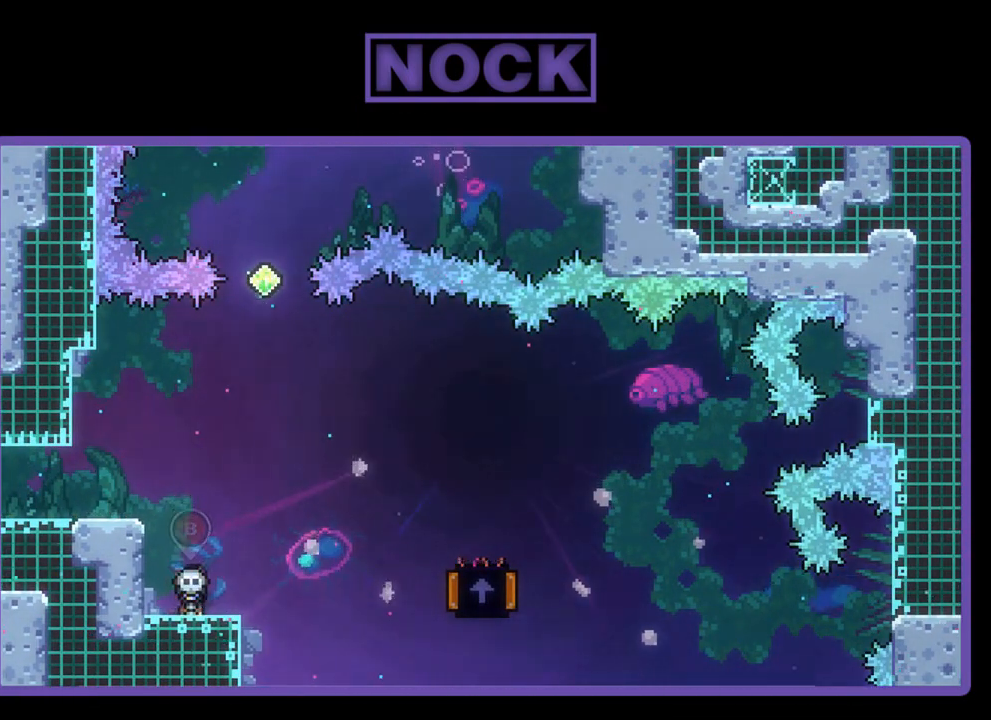
{"buttons": [], "left_stick": "center", "events": []}
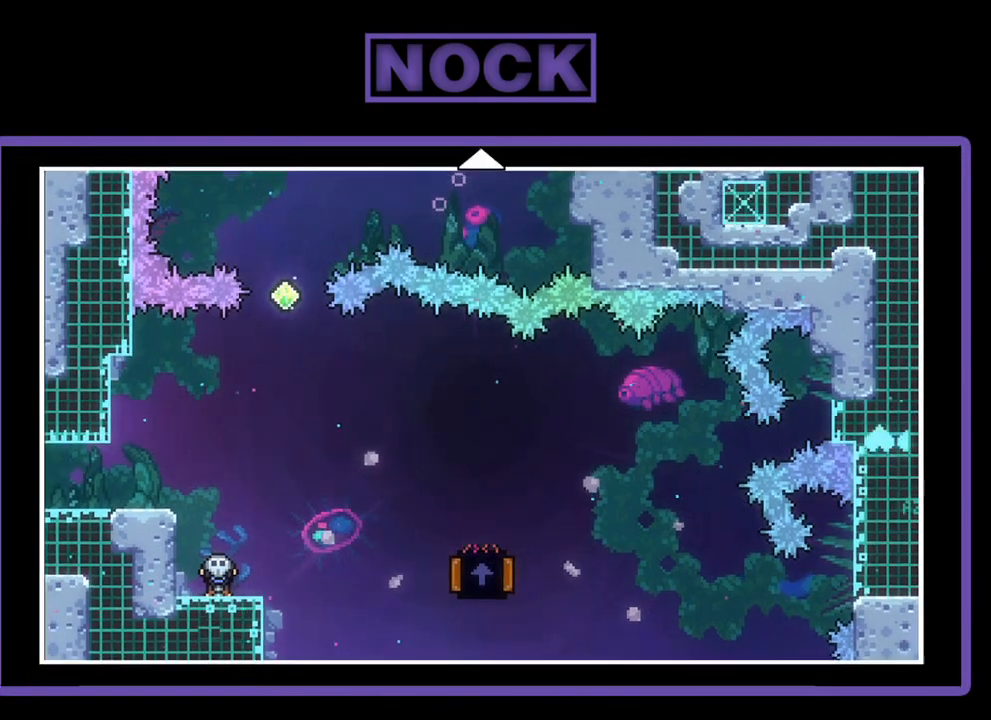
{"buttons": [], "left_stick": "center", "events": []}
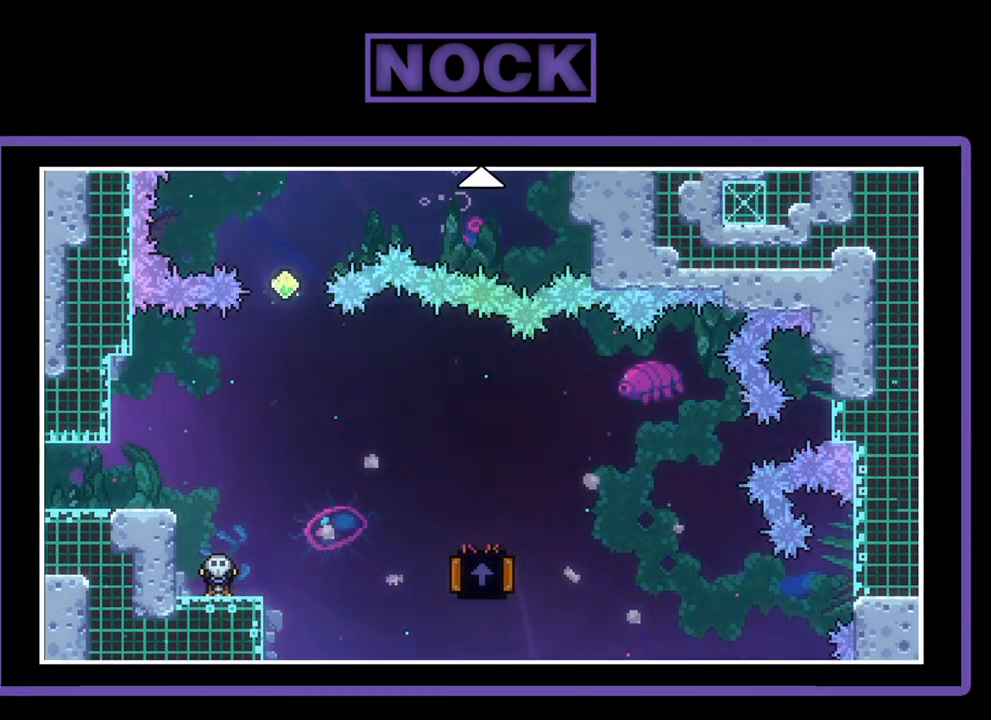
{"buttons": [], "left_stick": "center", "events": []}
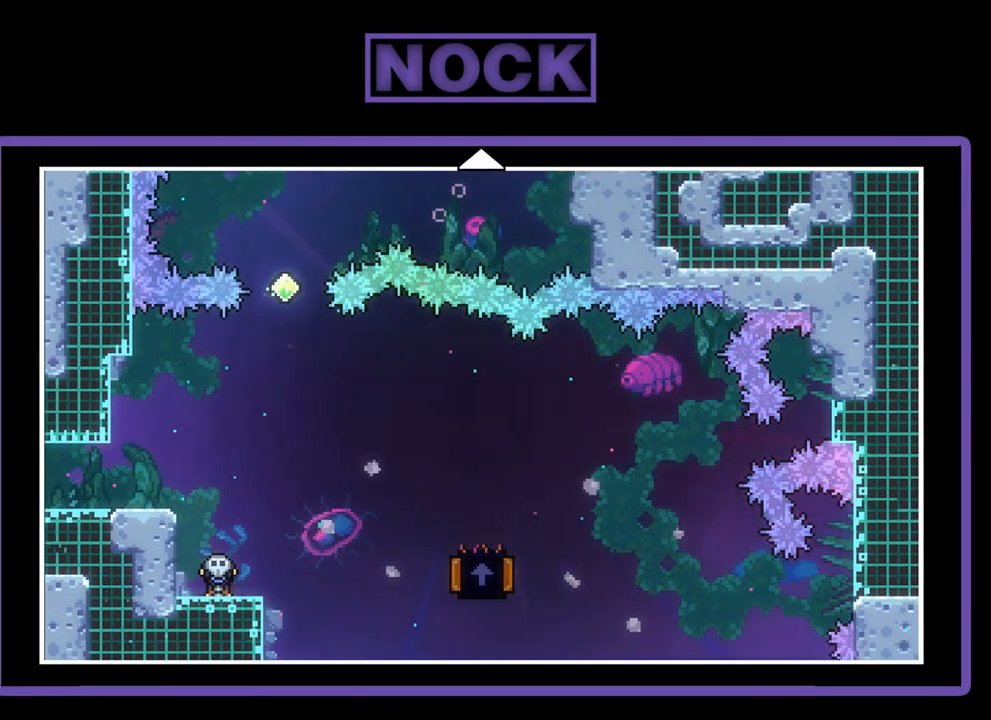
{"buttons": [], "left_stick": "center", "events": []}
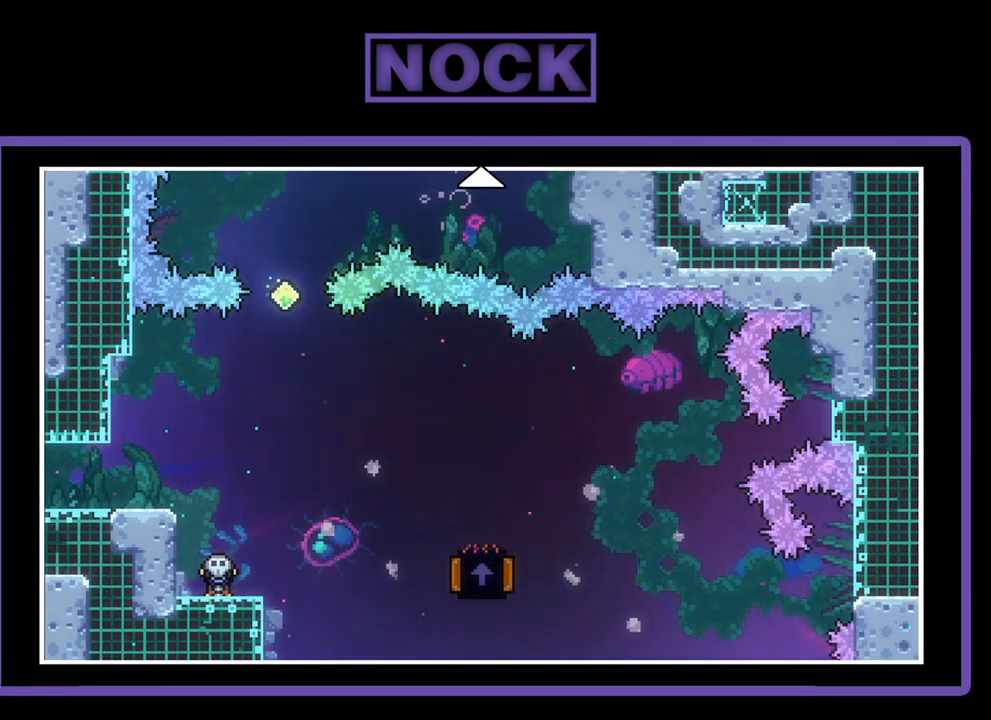
{"buttons": [], "left_stick": "center", "events": []}
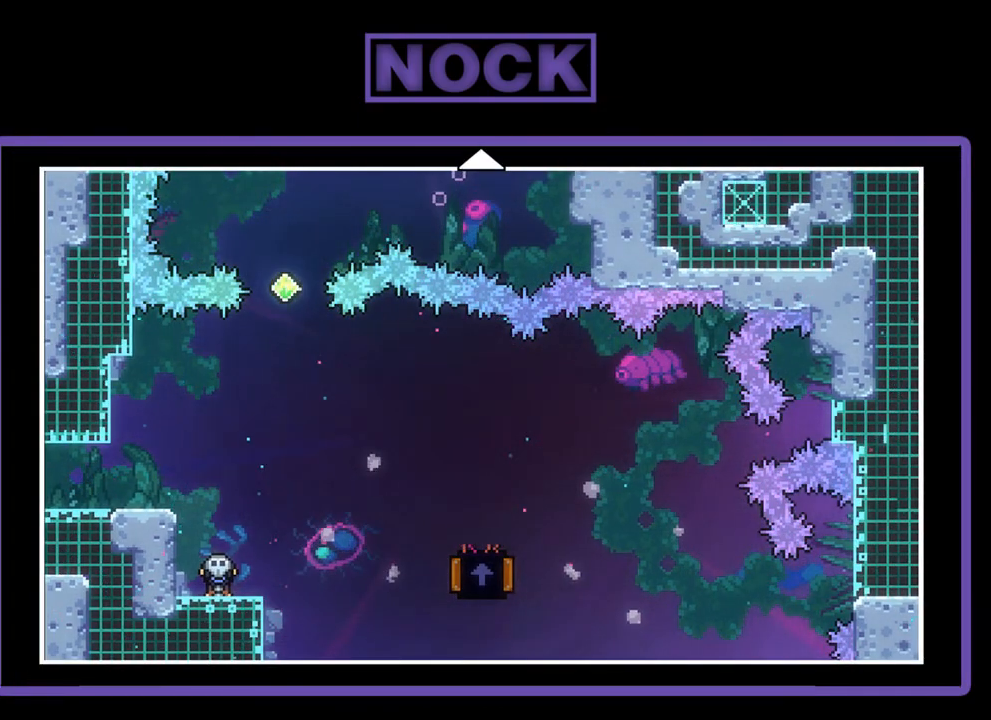
{"buttons": [], "left_stick": "center", "events": [[167, "DPAD_RIGHT", "down"], [400, "DPAD_RIGHT", "up"]]}
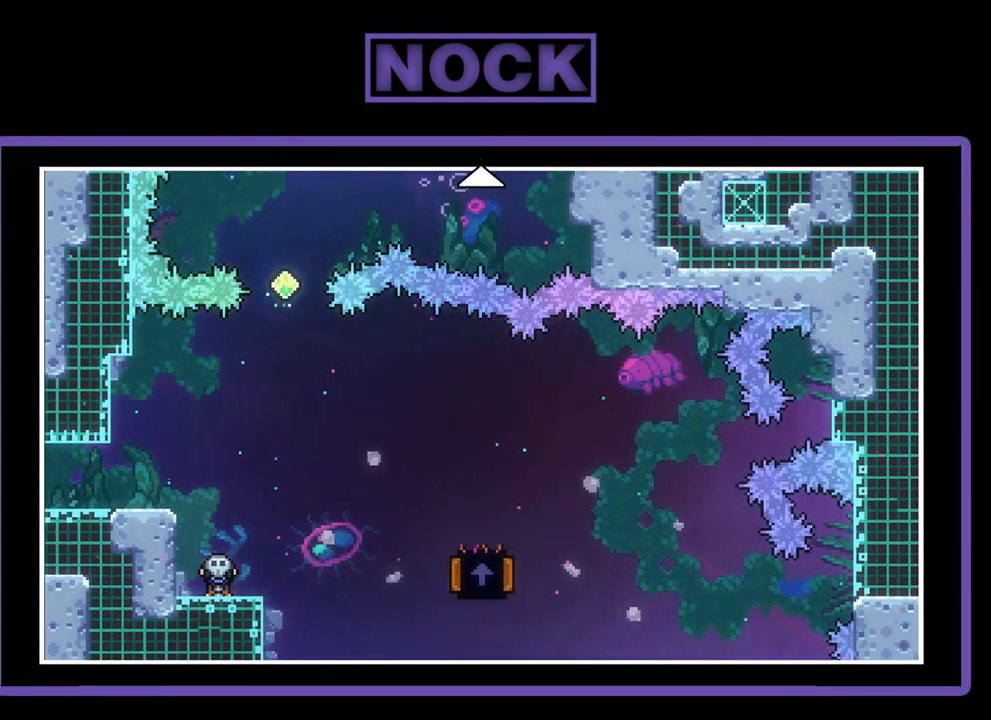
{"buttons": ["DPAD_UP"], "left_stick": "center", "events": [[100, "DPAD_UP", "down"]]}
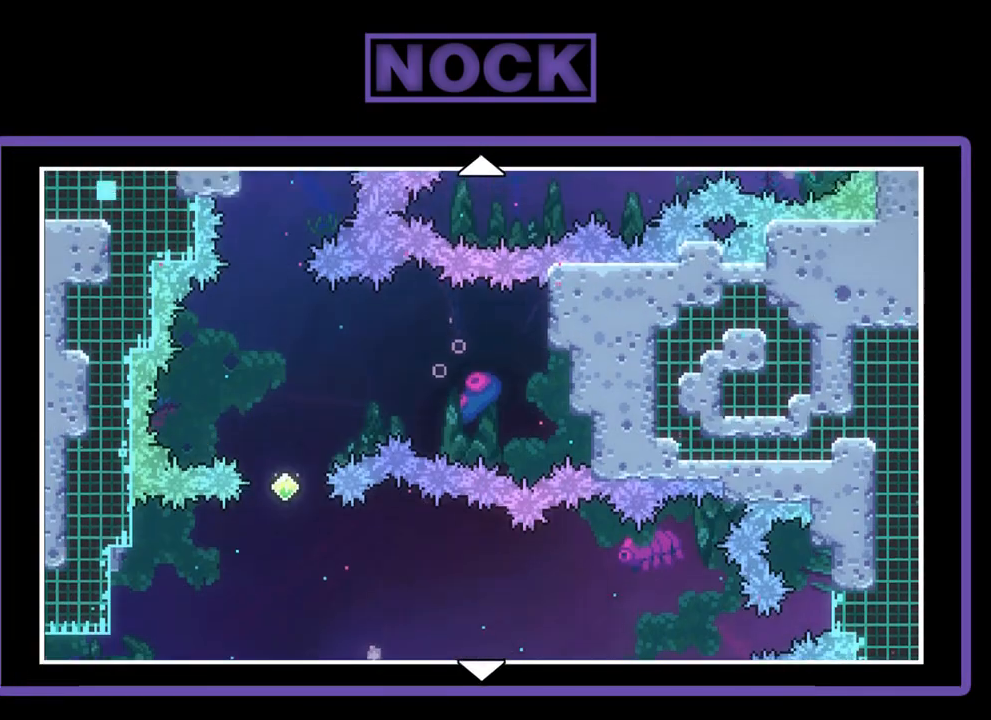
{"buttons": [], "left_stick": "center", "events": [[367, "DPAD_UP", "up"]]}
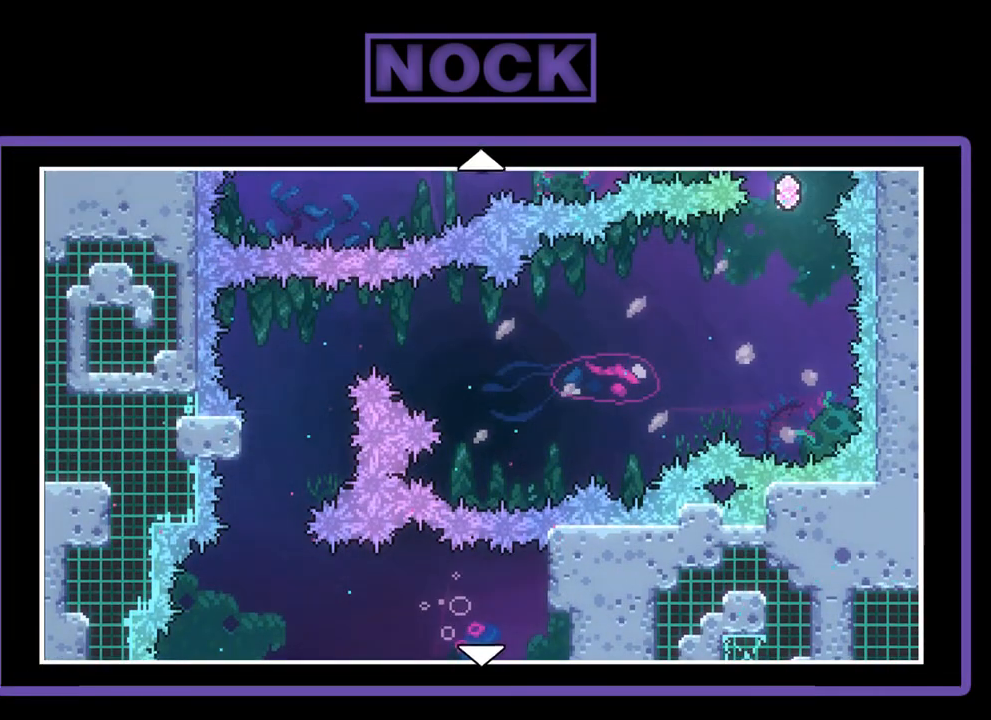
{"buttons": ["DPAD_UP"], "left_stick": "center", "events": [[300, "DPAD_UP", "down"]]}
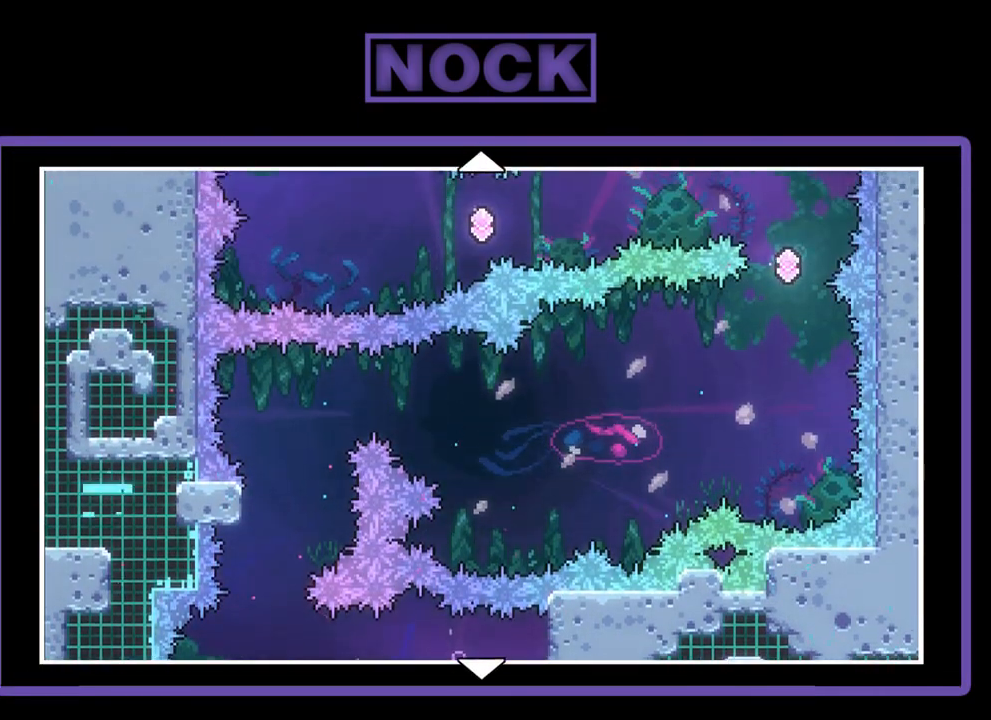
{"buttons": ["DPAD_UP"], "left_stick": "center", "events": []}
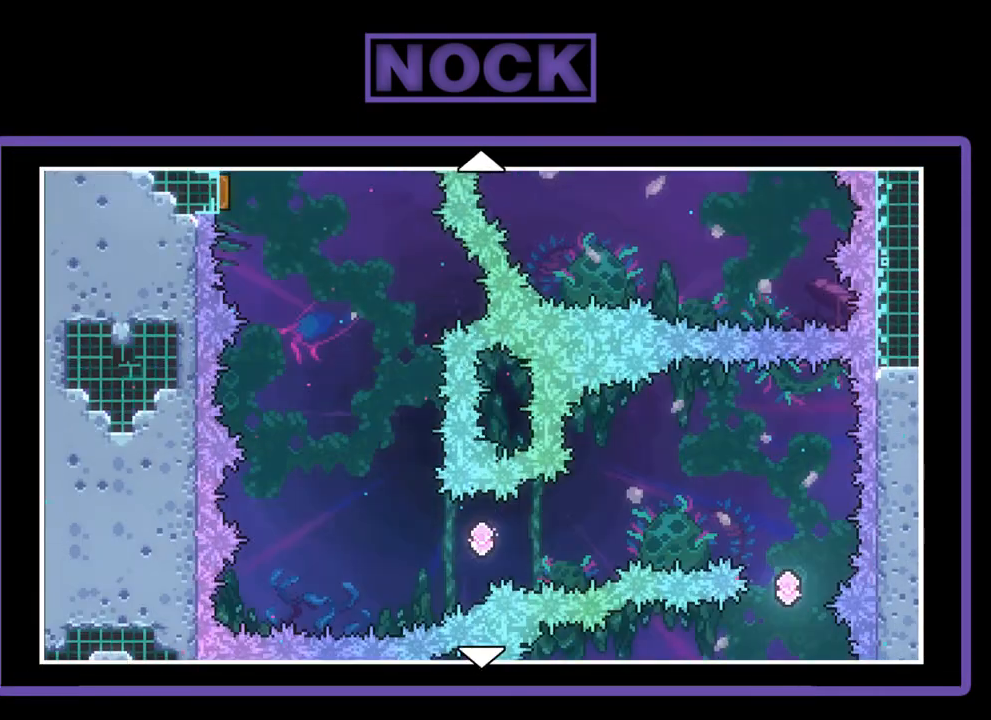
{"buttons": ["DPAD_UP"], "left_stick": "center", "events": []}
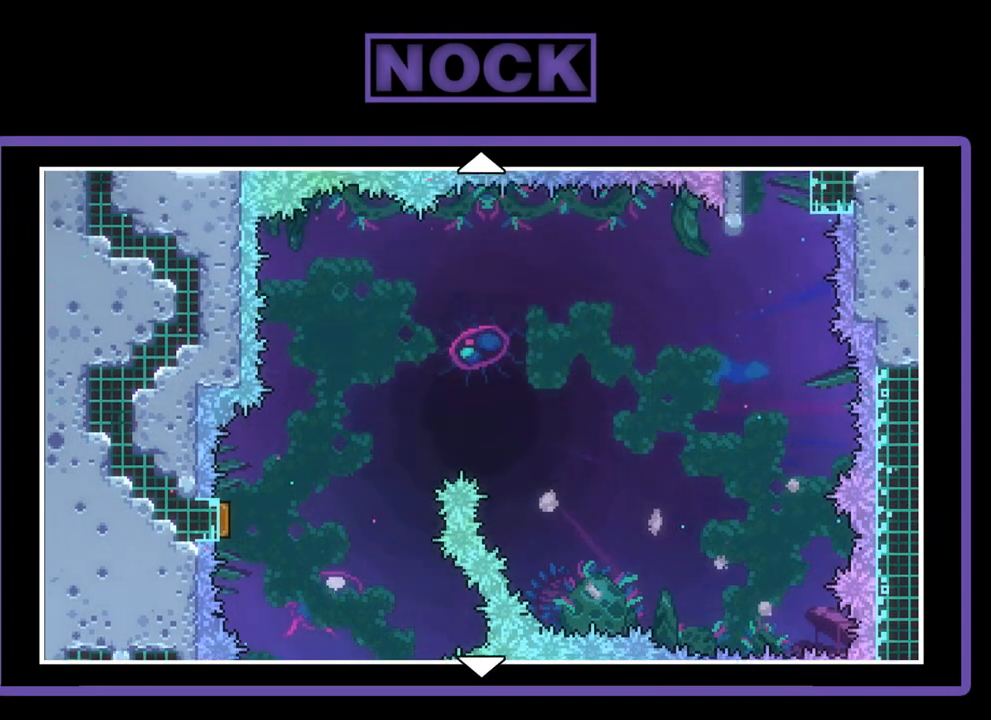
{"buttons": ["DPAD_UP"], "left_stick": "center", "events": []}
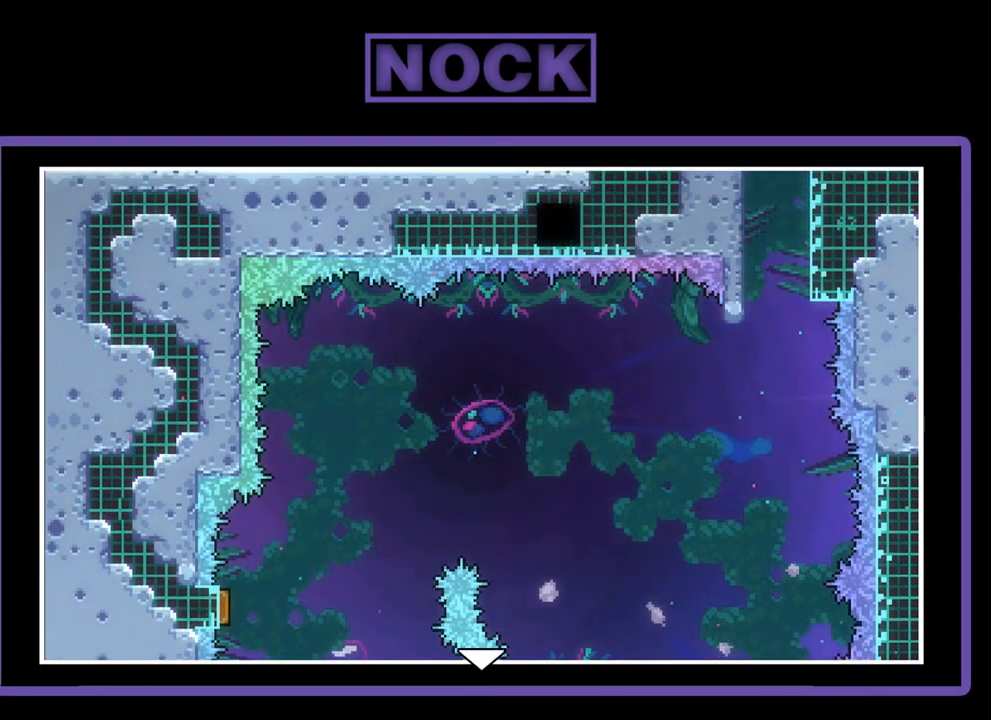
{"buttons": [], "left_stick": "center", "events": [[200, "DPAD_UP", "up"]]}